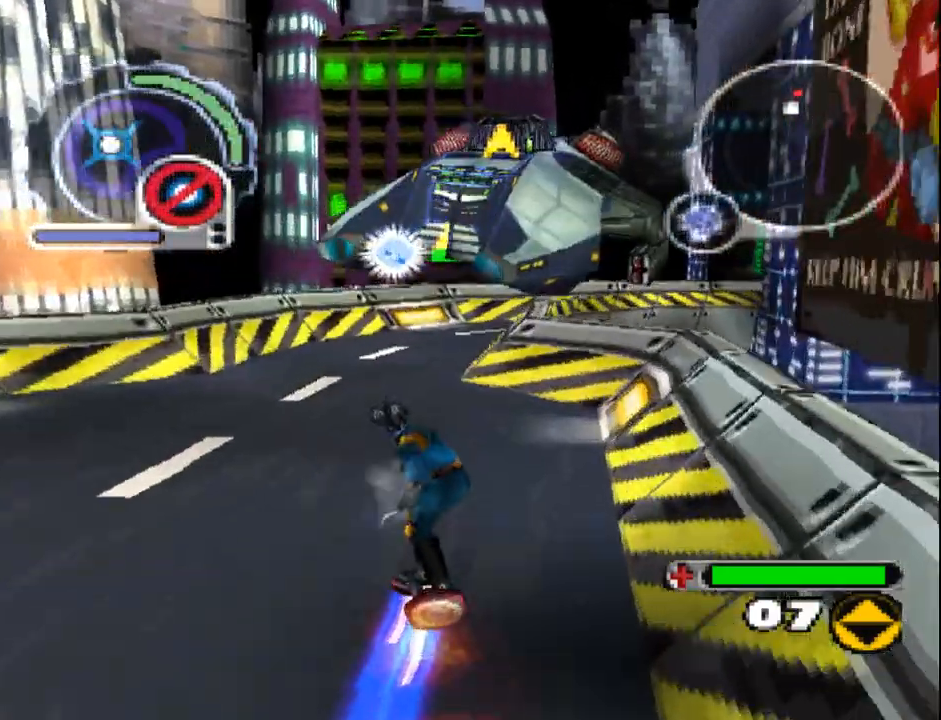
Gameplay with a controller (PlayStation layout); each line is a JSON object with the inputs held at the frame after it (dt_ms = milliseconds from this image to that frame). "events" lists button and stick changes between this image and that frame as [ms after this image, input, new state], when the widget could be followed in between. Not read: L3 R3 left_stick right_stick.
{"dt_ms": 500, "buttons": ["DPAD_UP"], "events": [[17, "DPAD_RIGHT", "down"], [17, "L2", "up"], [133, "DPAD_RIGHT", "up"], [200, "DPAD_RIGHT", "down"], [233, "CROSS", "down"], [250, "CROSS", "up"], [267, "CROSS", "down"], [267, "DPAD_RIGHT", "up"], [283, "L2", "down"], [333, "CROSS", "up"], [467, "L2", "up"]]}
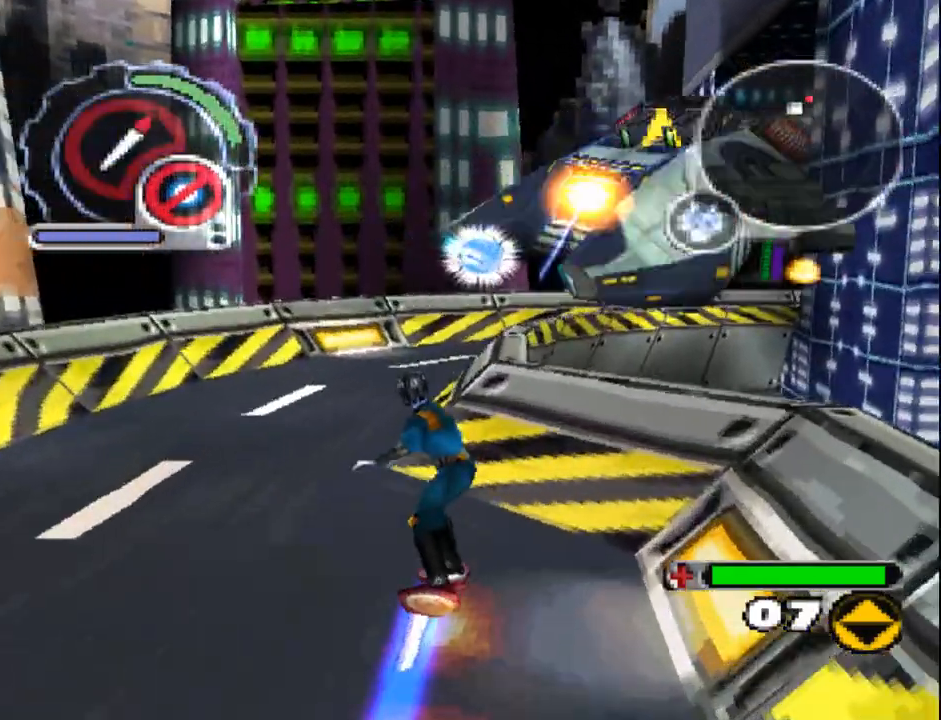
{"dt_ms": 500, "buttons": ["L1", "DPAD_UP"], "events": [[67, "DPAD_RIGHT", "down"], [233, "L1", "down"], [467, "DPAD_RIGHT", "up"]]}
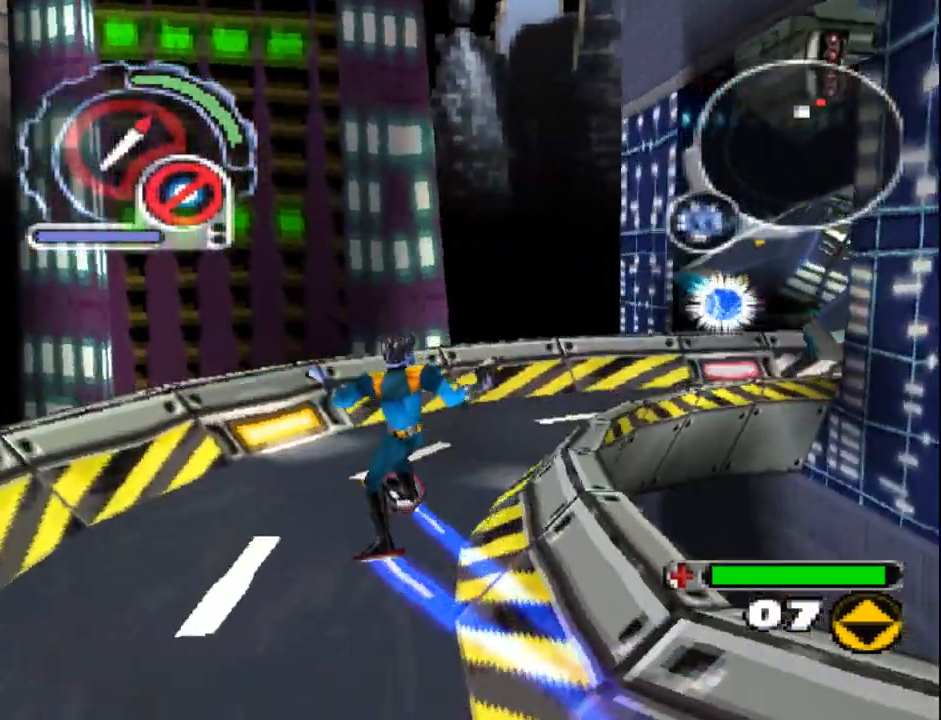
{"dt_ms": 500, "buttons": ["L1", "DPAD_UP", "DPAD_RIGHT"], "events": [[217, "CROSS", "down"], [300, "CROSS", "up"], [300, "DPAD_LEFT", "down"], [417, "DPAD_LEFT", "up"], [450, "DPAD_RIGHT", "down"]]}
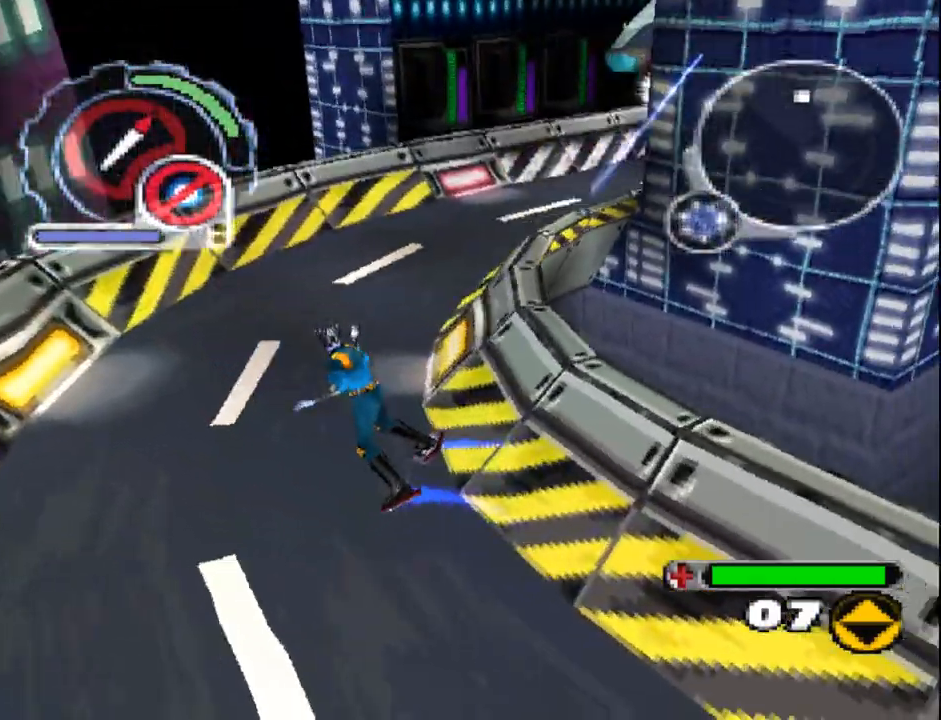
{"dt_ms": 500, "buttons": ["DPAD_UP"], "events": [[33, "DPAD_RIGHT", "up"], [267, "DPAD_RIGHT", "down"], [383, "L1", "up"], [450, "DPAD_RIGHT", "up"]]}
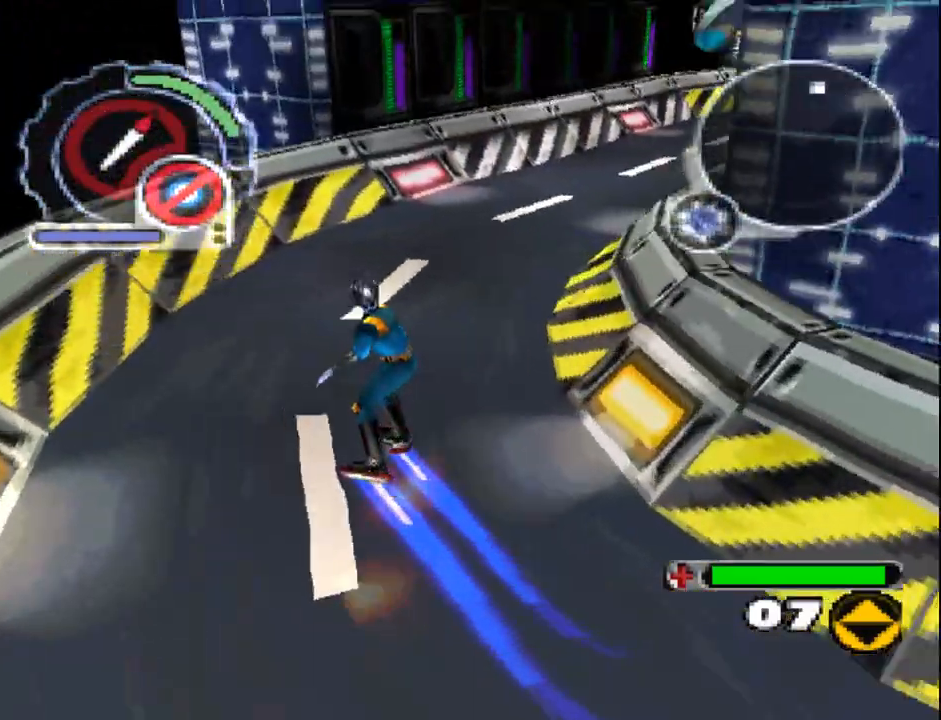
{"dt_ms": 500, "buttons": ["SQUARE", "DPAD_UP"], "events": [[67, "L1", "down"], [217, "DPAD_RIGHT", "down"], [317, "L1", "up"], [367, "DPAD_RIGHT", "up"], [417, "SQUARE", "down"]]}
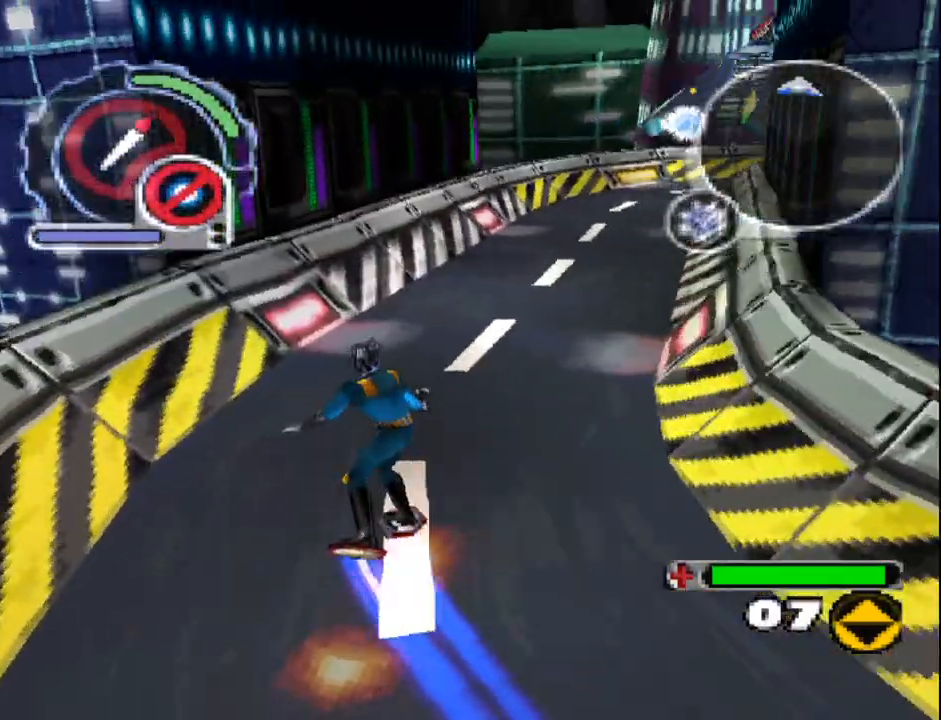
{"dt_ms": 500, "buttons": ["SQUARE", "DPAD_UP", "DPAD_RIGHT"], "events": [[33, "DPAD_RIGHT", "down"], [133, "DPAD_RIGHT", "up"], [483, "DPAD_RIGHT", "down"]]}
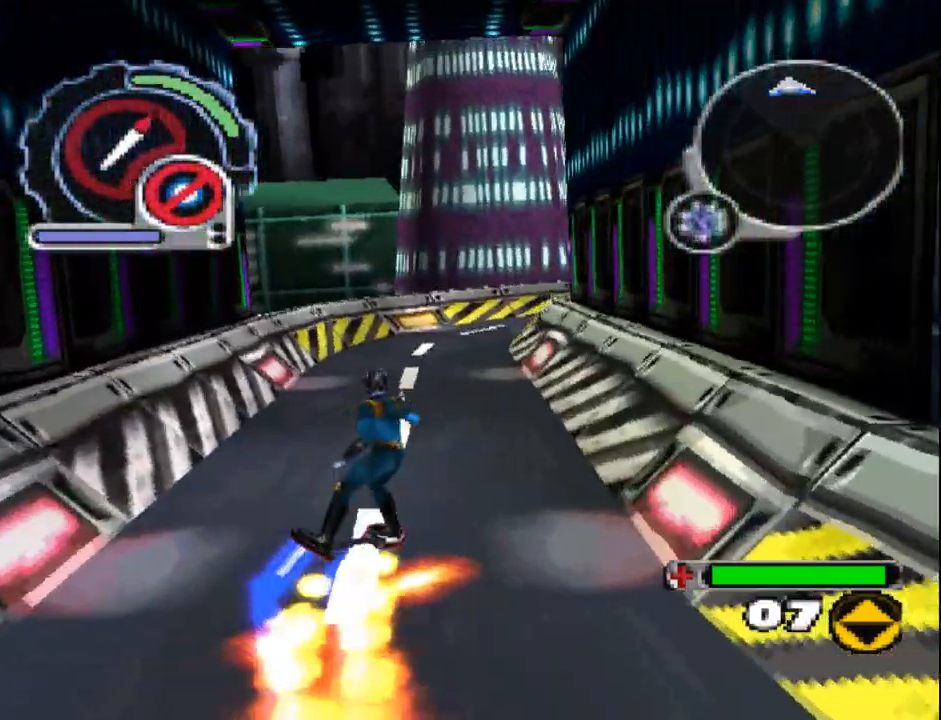
{"dt_ms": 500, "buttons": ["L1", "DPAD_UP", "DPAD_LEFT"], "events": [[33, "SQUARE", "up"], [67, "DPAD_RIGHT", "up"], [67, "L1", "down"], [250, "DPAD_LEFT", "down"], [267, "CROSS", "down"], [450, "CROSS", "up"]]}
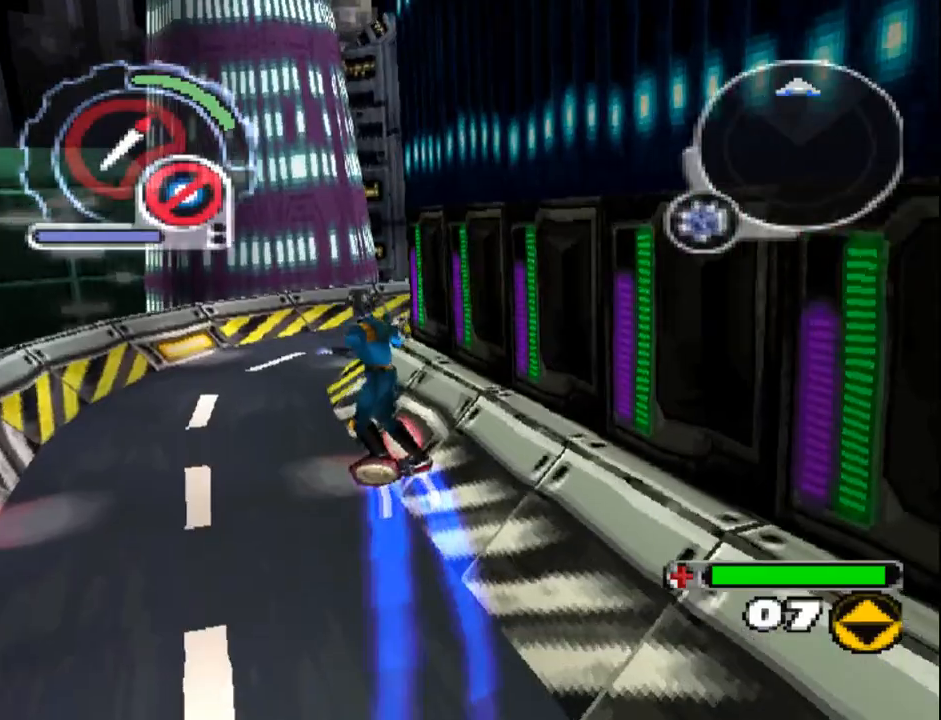
{"dt_ms": 500, "buttons": ["DPAD_UP"], "events": [[33, "DPAD_LEFT", "up"], [67, "DPAD_RIGHT", "down"], [233, "CROSS", "down"], [300, "CROSS", "up"], [333, "DPAD_RIGHT", "up"], [417, "L1", "up"]]}
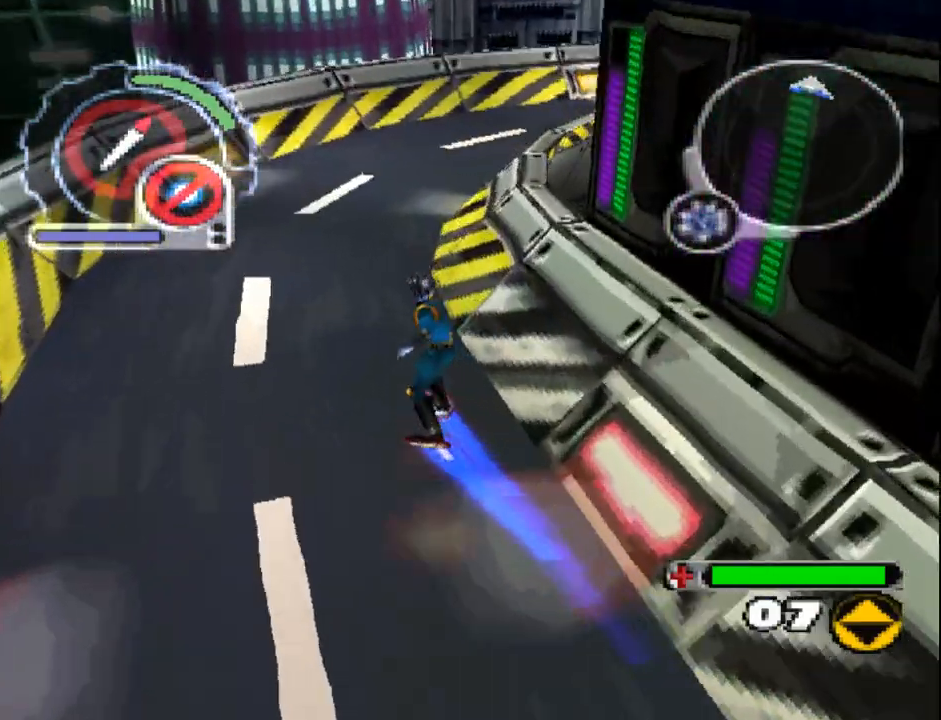
{"dt_ms": 500, "buttons": ["SQUARE", "DPAD_UP", "DPAD_LEFT"], "events": [[33, "DPAD_RIGHT", "down"], [150, "DPAD_RIGHT", "up"], [283, "SQUARE", "down"], [333, "DPAD_LEFT", "down"]]}
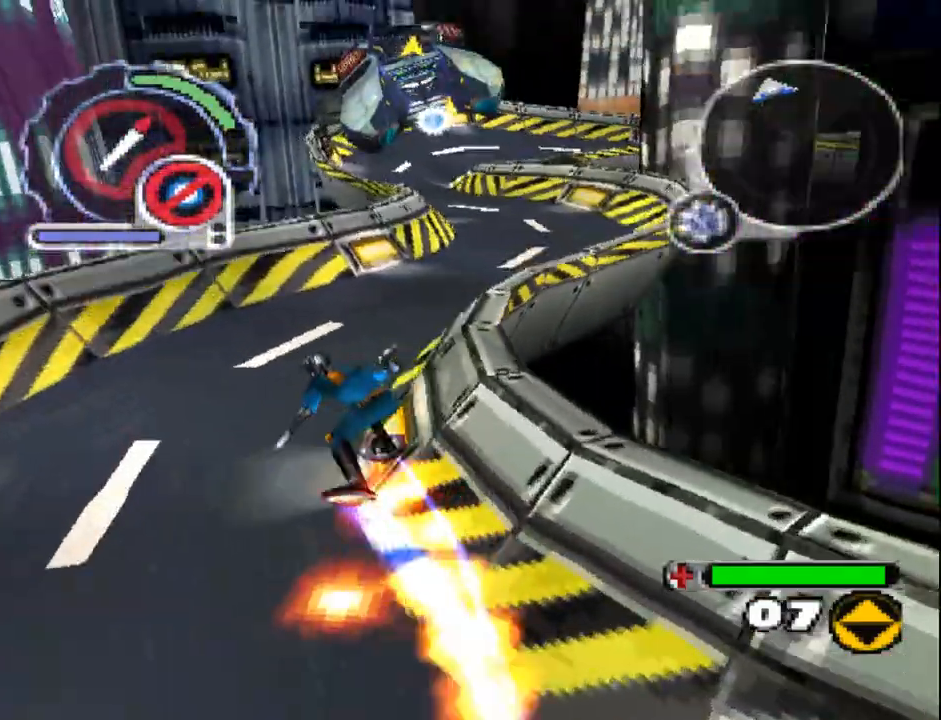
{"dt_ms": 500, "buttons": ["SQUARE", "DPAD_UP", "DPAD_RIGHT"], "events": [[50, "DPAD_LEFT", "up"], [183, "DPAD_RIGHT", "down"], [267, "DPAD_RIGHT", "up"], [500, "DPAD_RIGHT", "down"]]}
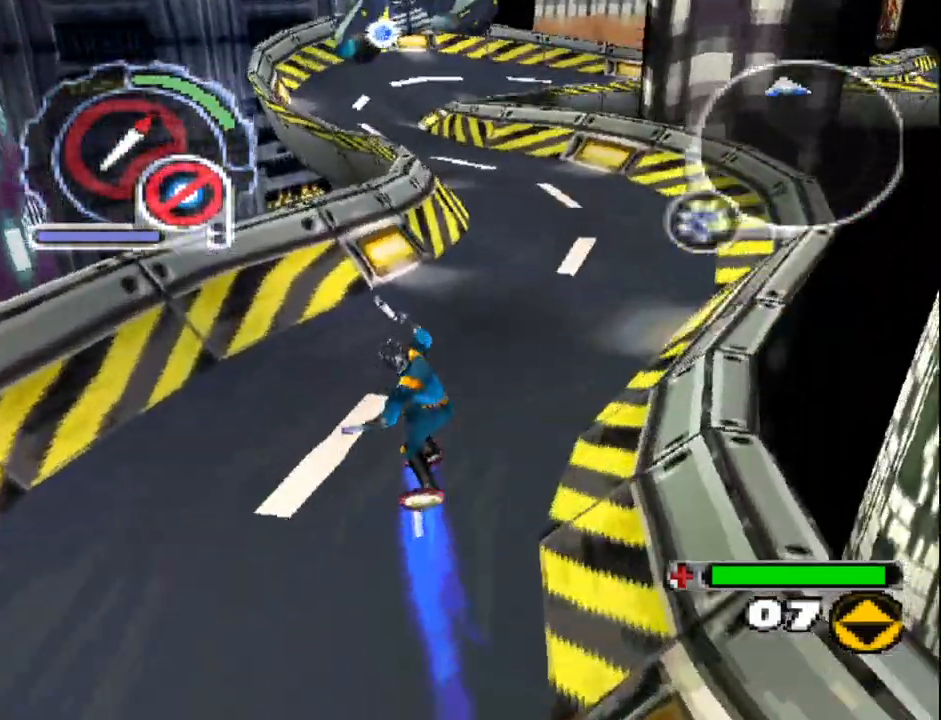
{"dt_ms": 500, "buttons": ["CROSS", "DPAD_UP"], "events": [[67, "SQUARE", "up"], [167, "DPAD_RIGHT", "up"], [367, "DPAD_LEFT", "down"], [400, "DPAD_LEFT", "up"], [500, "CROSS", "down"]]}
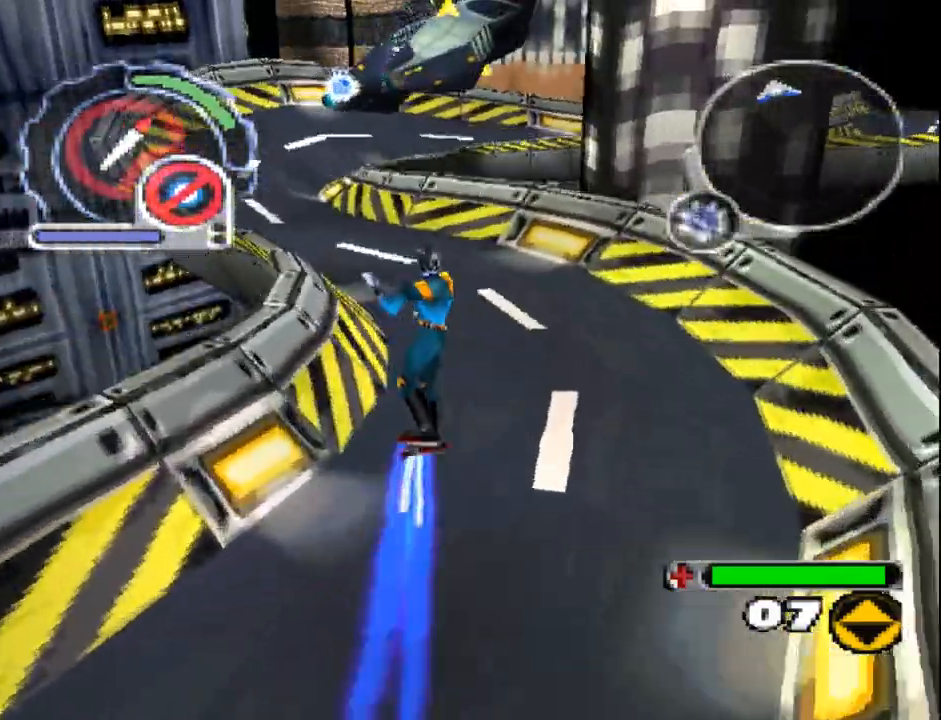
{"dt_ms": 500, "buttons": ["CROSS", "L1", "DPAD_UP", "DPAD_RIGHT"], "events": [[100, "CROSS", "up"], [117, "DPAD_LEFT", "down"], [267, "DPAD_LEFT", "up"], [283, "L1", "down"], [317, "DPAD_RIGHT", "down"], [467, "CROSS", "down"]]}
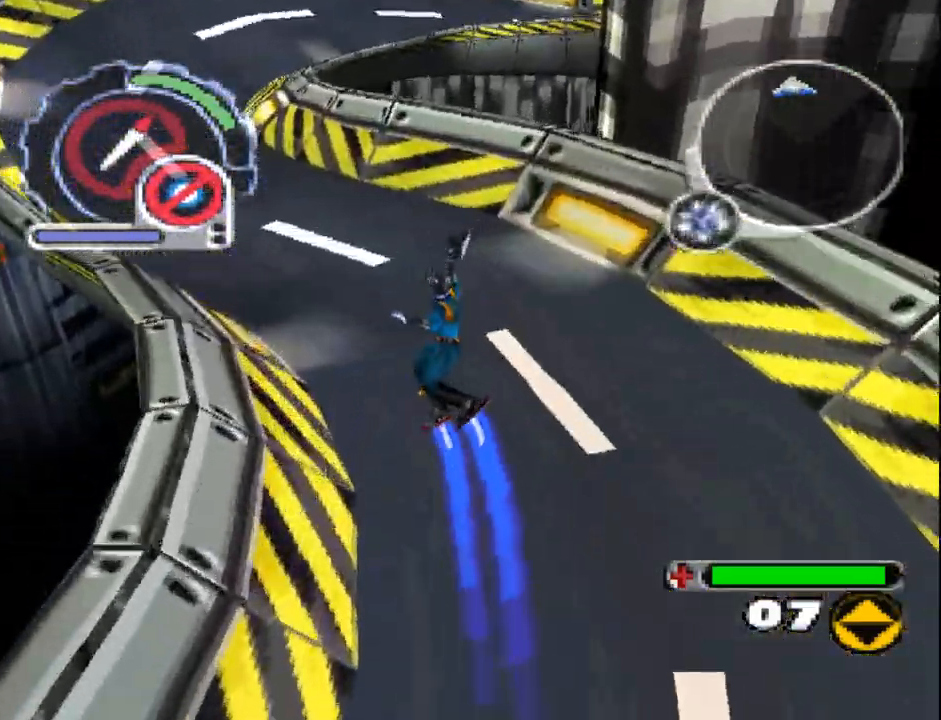
{"dt_ms": 500, "buttons": ["L1", "DPAD_UP", "DPAD_RIGHT"], "events": [[50, "DPAD_RIGHT", "up"], [67, "CROSS", "up"], [83, "DPAD_LEFT", "down"], [467, "DPAD_LEFT", "up"], [500, "DPAD_RIGHT", "down"]]}
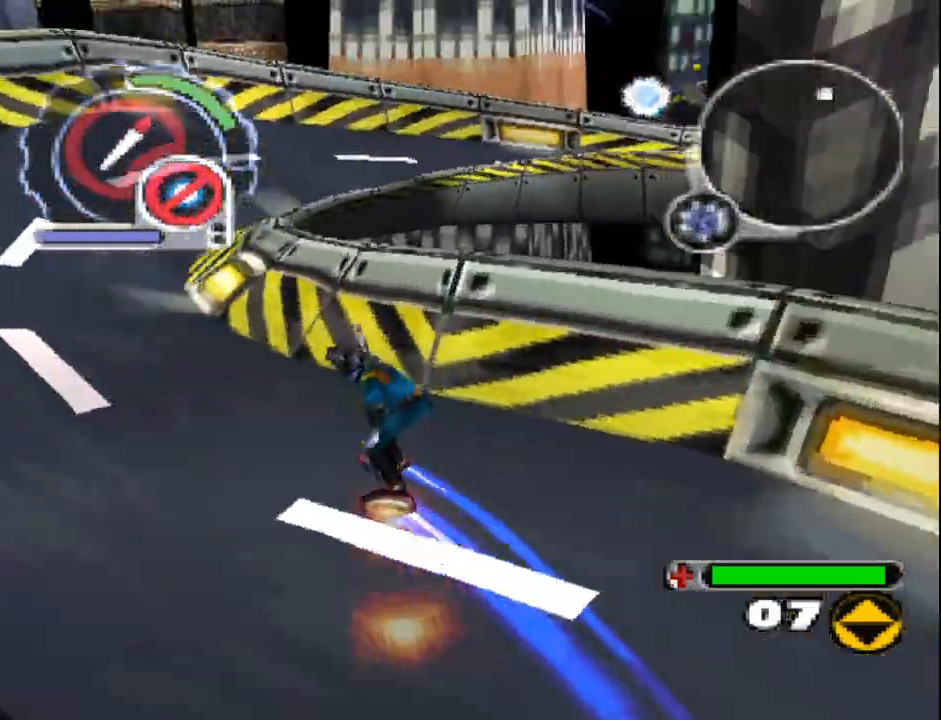
{"dt_ms": 500, "buttons": ["SQUARE", "L1", "DPAD_UP", "DPAD_RIGHT"], "events": [[83, "DPAD_RIGHT", "up"], [117, "SQUARE", "down"], [167, "DPAD_RIGHT", "down"]]}
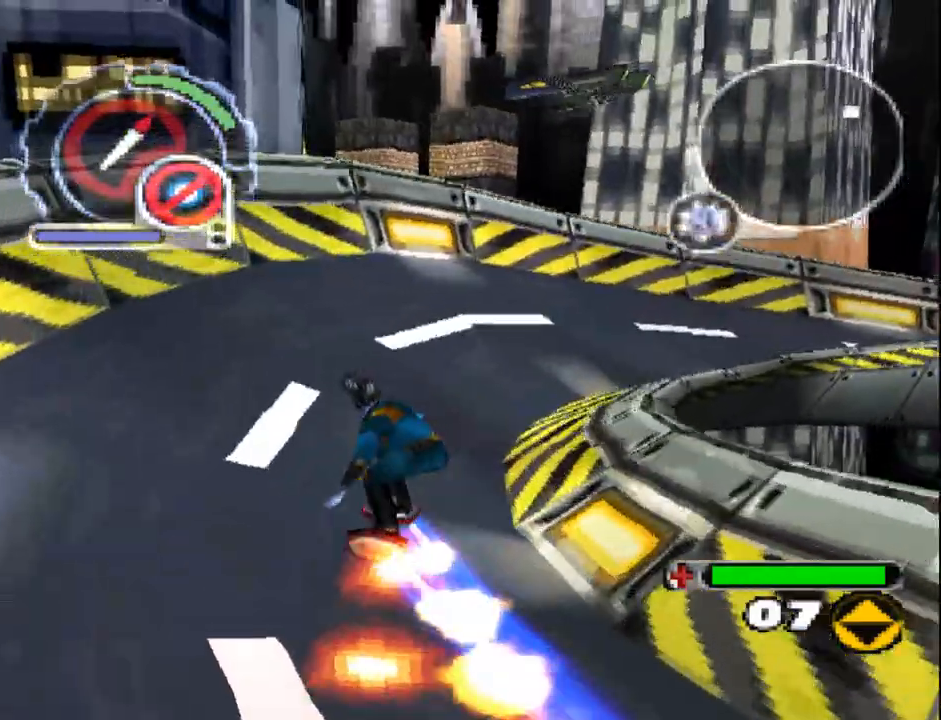
{"dt_ms": 500, "buttons": ["CROSS", "DPAD_UP", "DPAD_LEFT"], "events": [[50, "SQUARE", "up"], [167, "DPAD_RIGHT", "up"], [233, "L1", "up"], [317, "DPAD_RIGHT", "down"], [383, "CROSS", "down"], [383, "DPAD_RIGHT", "up"], [450, "DPAD_LEFT", "down"]]}
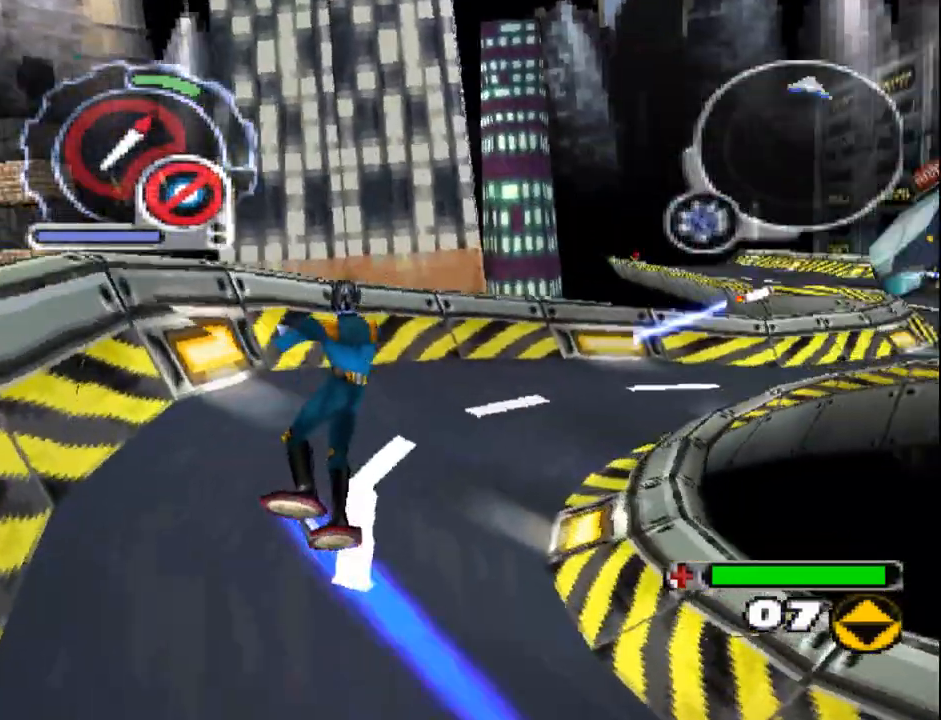
{"dt_ms": 500, "buttons": ["L1", "DPAD_UP"], "events": [[17, "CROSS", "up"], [50, "L1", "down"], [67, "DPAD_LEFT", "up"], [100, "CROSS", "down"], [100, "DPAD_RIGHT", "down"], [200, "DPAD_RIGHT", "up"], [217, "CROSS", "up"], [350, "CROSS", "down"], [467, "CROSS", "up"]]}
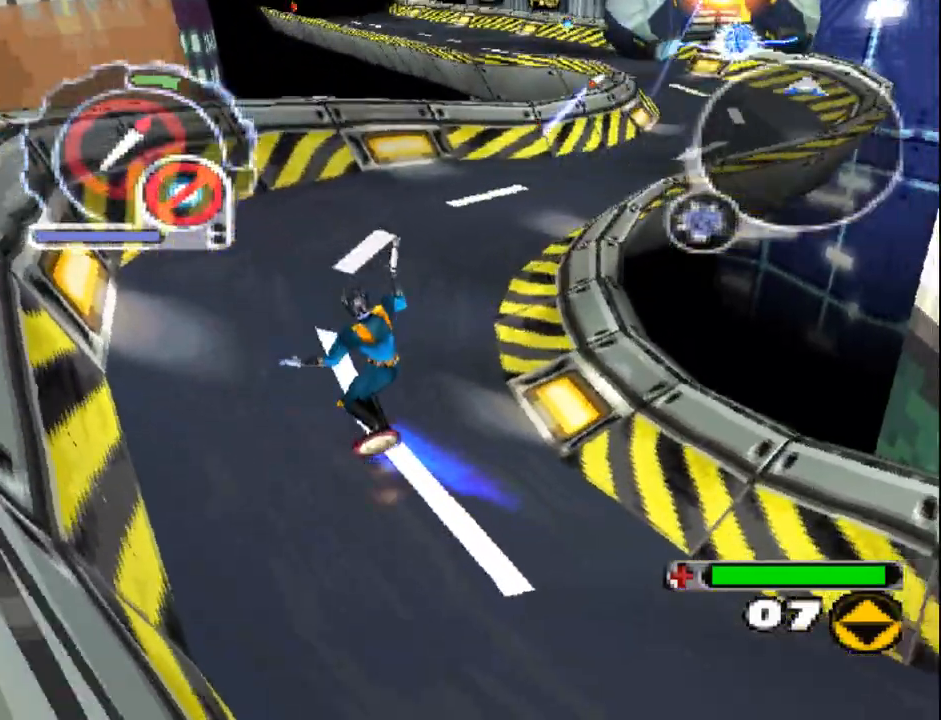
{"dt_ms": 500, "buttons": ["CROSS", "L1"], "events": [[133, "CROSS", "down"], [250, "CROSS", "up"], [250, "DPAD_RIGHT", "down"], [333, "DPAD_RIGHT", "up"], [417, "CROSS", "down"], [433, "DPAD_UP", "up"]]}
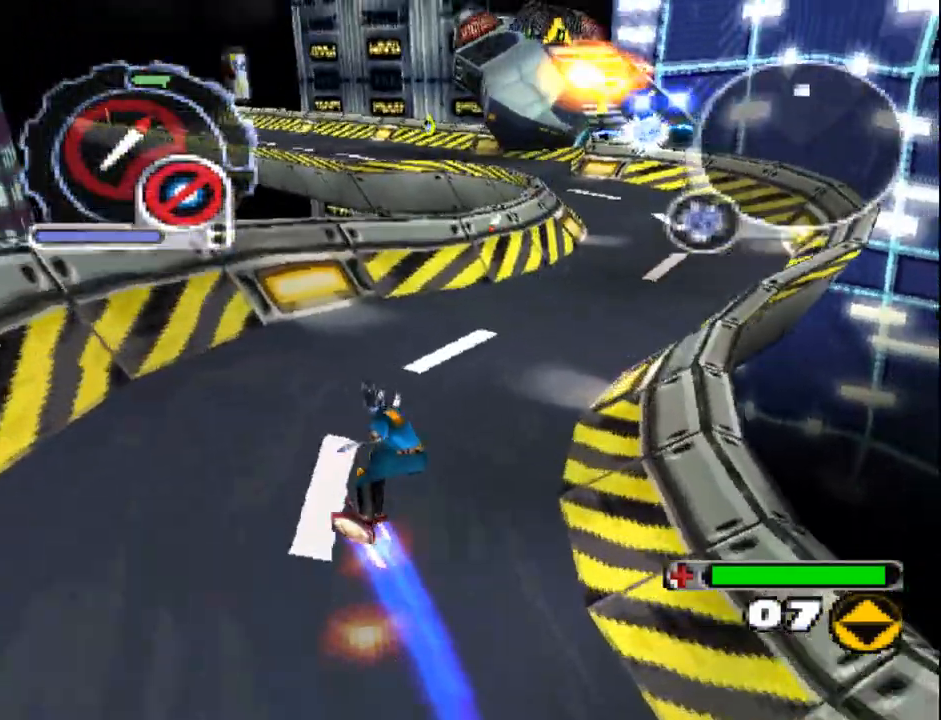
{"dt_ms": 500, "buttons": ["CROSS", "R1", "DPAD_UP"], "events": [[17, "L1", "up"], [33, "CROSS", "up"], [183, "CROSS", "down"], [200, "DPAD_RIGHT", "down"], [283, "DPAD_RIGHT", "up"], [300, "CROSS", "up"], [383, "R1", "down"], [383, "R2", "down"], [433, "DPAD_UP", "down"], [500, "CROSS", "down"], [500, "R2", "up"]]}
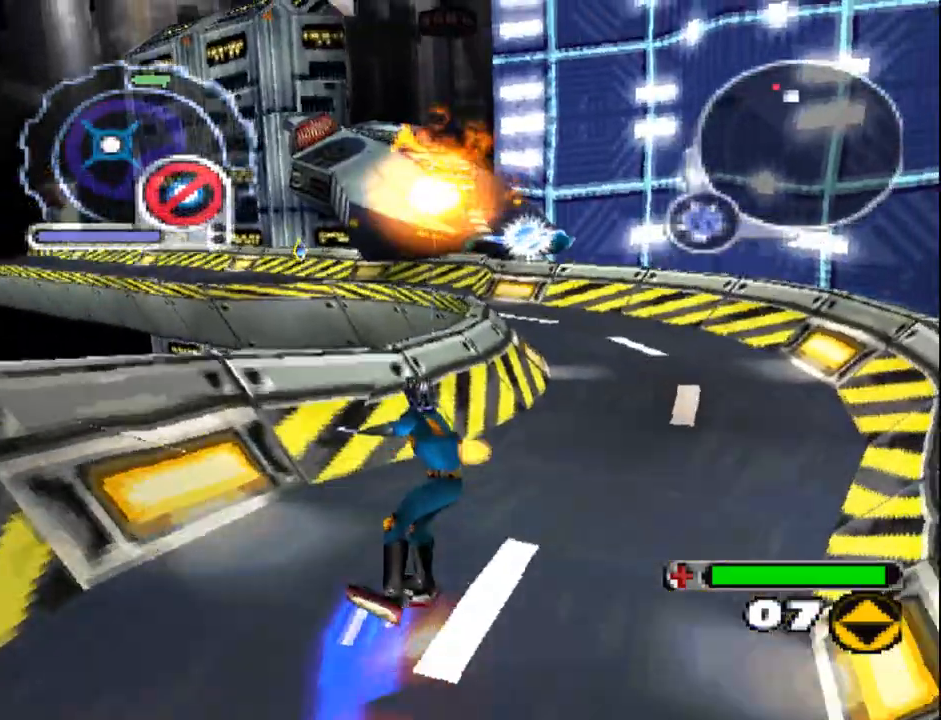
{"dt_ms": 1000, "buttons": ["CROSS"]}
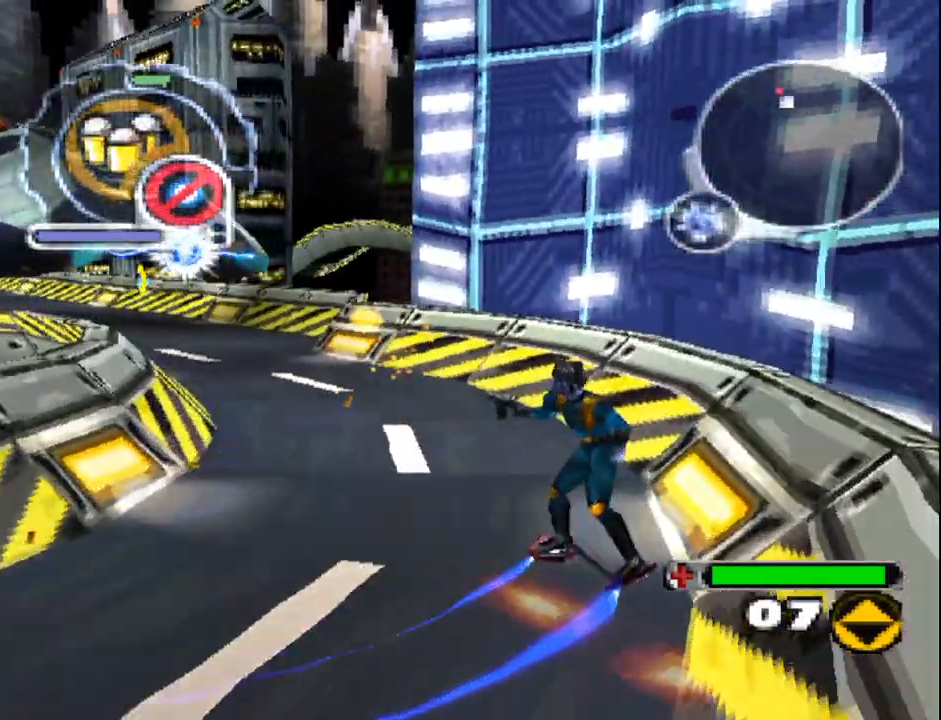
{"dt_ms": 500, "buttons": ["CROSS", "R1"], "events": [[150, "DPAD_UP", "down"], [333, "DPAD_UP", "up"], [467, "R1", "down"]]}
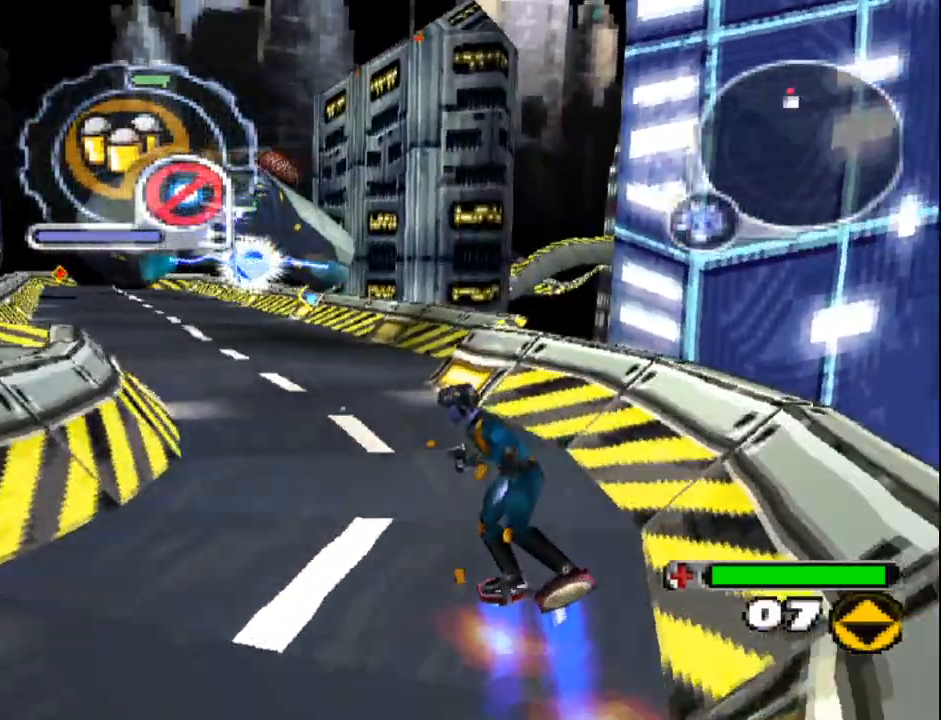
{"dt_ms": 500, "buttons": ["CROSS", "R1", "DPAD_UP"], "events": [[33, "DPAD_UP", "down"], [83, "DPAD_LEFT", "down"], [117, "DPAD_LEFT", "up"], [133, "R1", "up"], [183, "DPAD_UP", "up"], [350, "DPAD_UP", "down"], [483, "R1", "down"]]}
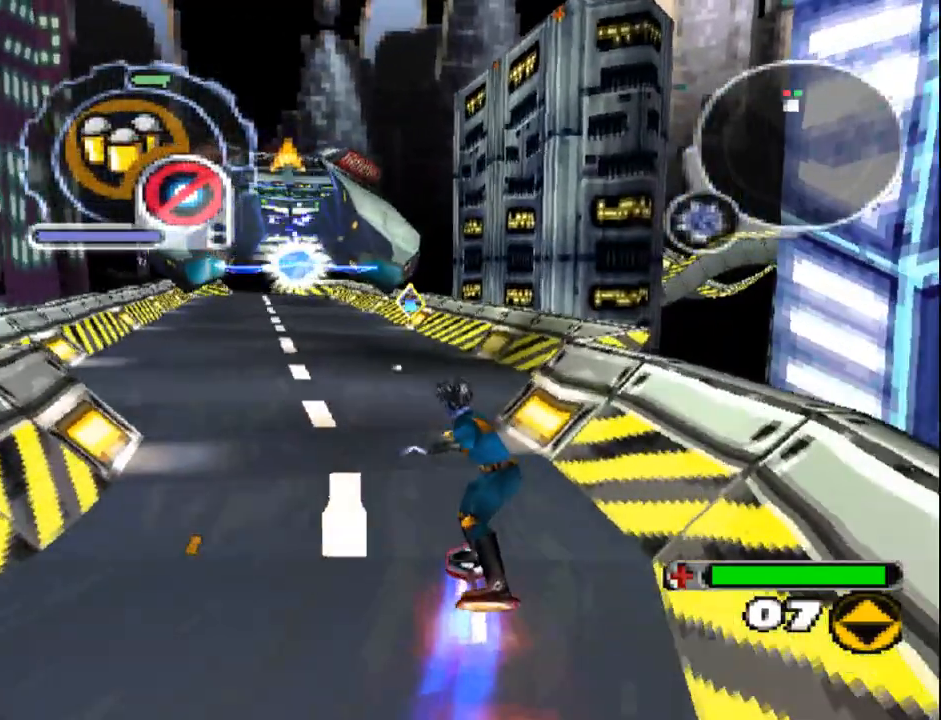
{"dt_ms": 500, "buttons": ["CROSS", "R1", "DPAD_UP"], "events": [[117, "R1", "up"], [417, "R1", "down"]]}
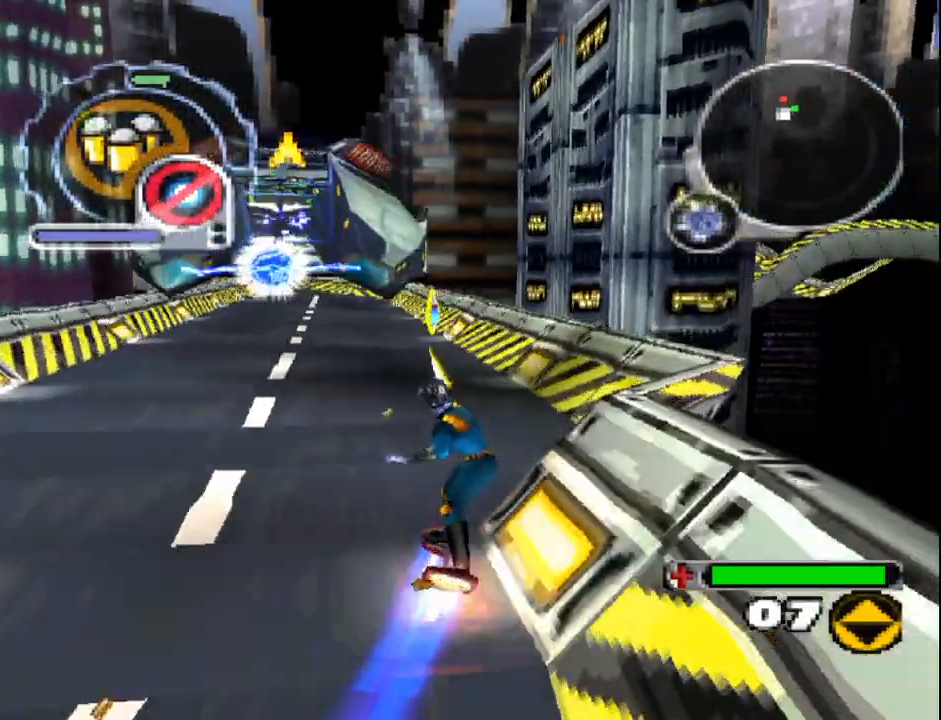
{"dt_ms": 500, "buttons": ["CROSS", "DPAD_UP", "DPAD_RIGHT"], "events": [[17, "R1", "up"], [383, "DPAD_LEFT", "down"], [450, "DPAD_LEFT", "up"], [483, "DPAD_RIGHT", "down"]]}
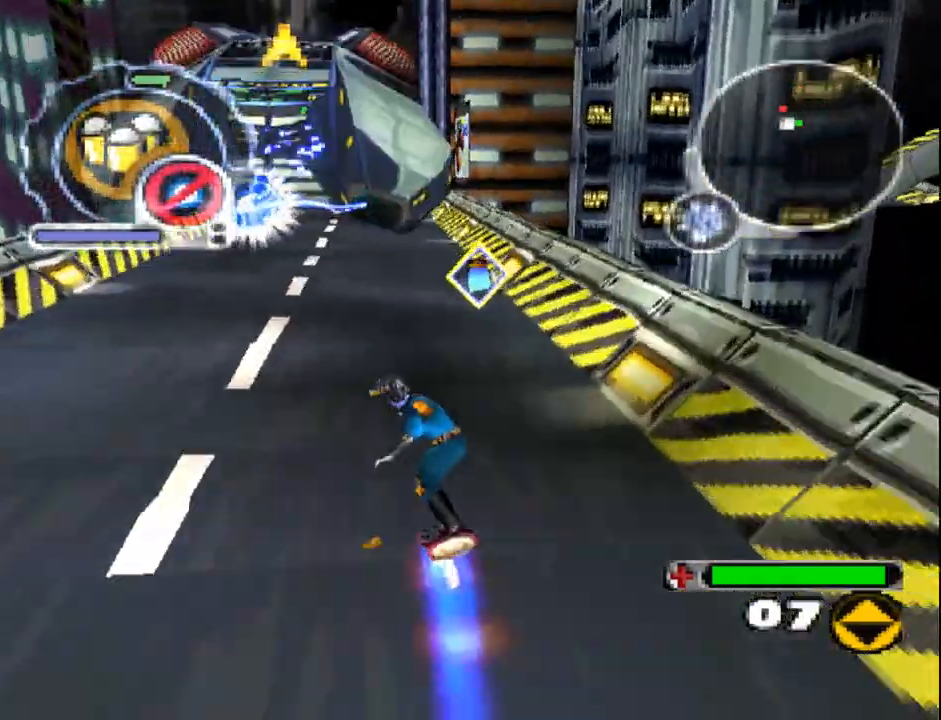
{"dt_ms": 500, "buttons": ["DPAD_DOWN", "DPAD_LEFT"], "events": [[83, "CROSS", "up"], [150, "R1", "down"], [167, "DPAD_RIGHT", "up"], [233, "DPAD_UP", "up"], [267, "R1", "up"], [367, "DPAD_LEFT", "down"], [400, "DPAD_DOWN", "down"]]}
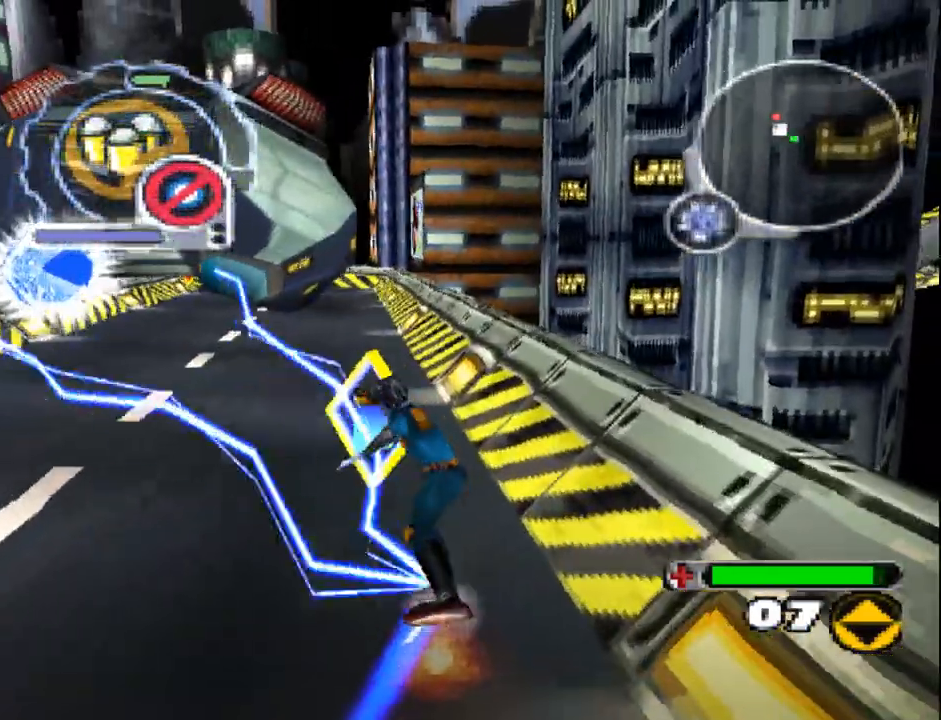
{"dt_ms": 500, "buttons": ["DPAD_UP"], "events": [[50, "DPAD_LEFT", "up"], [67, "DPAD_DOWN", "up"], [117, "DPAD_DOWN", "down"], [117, "DPAD_LEFT", "down"], [133, "DPAD_LEFT", "up"], [183, "L2", "down"], [217, "DPAD_LEFT", "down"], [317, "DPAD_DOWN", "up"], [317, "DPAD_LEFT", "up"], [400, "DPAD_UP", "down"], [417, "L2", "up"]]}
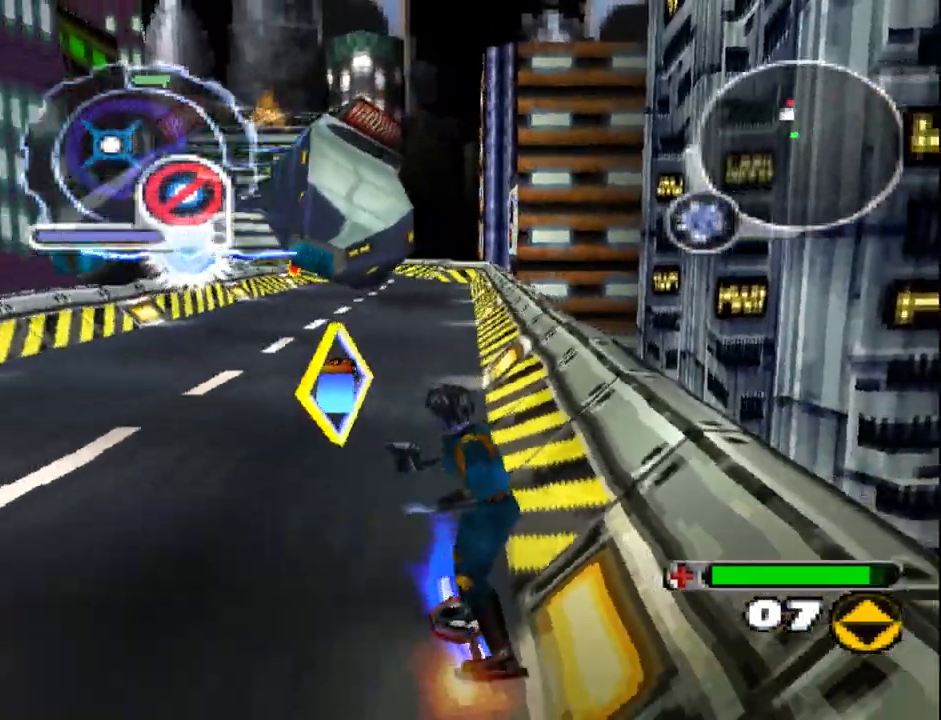
{"dt_ms": 500, "buttons": ["DPAD_UP"], "events": [[333, "L2", "down"], [483, "L2", "up"]]}
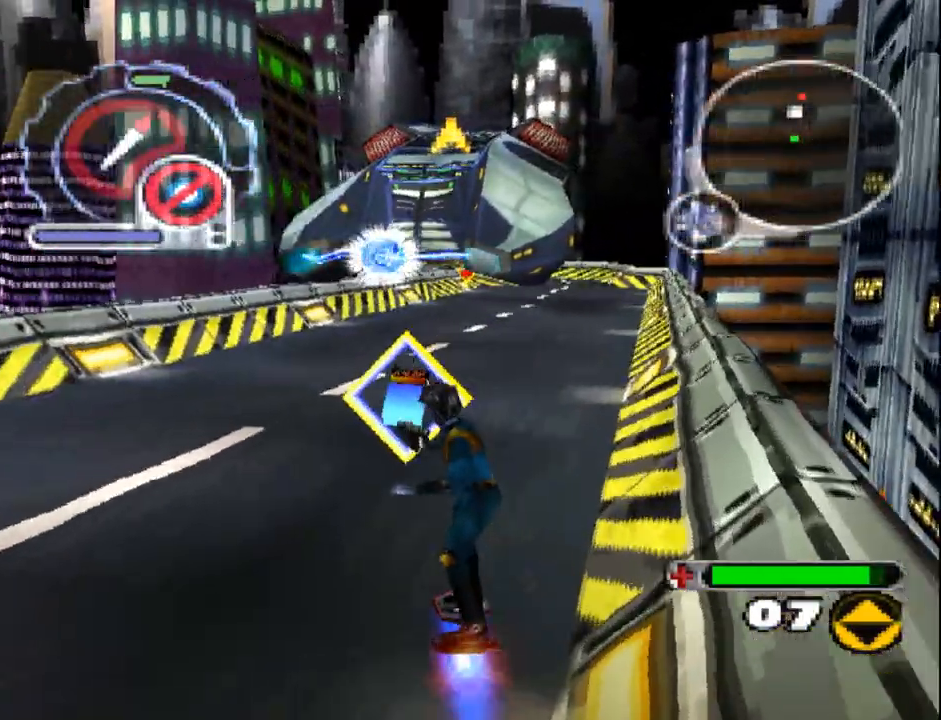
{"dt_ms": 500, "buttons": ["CROSS", "L1"]}
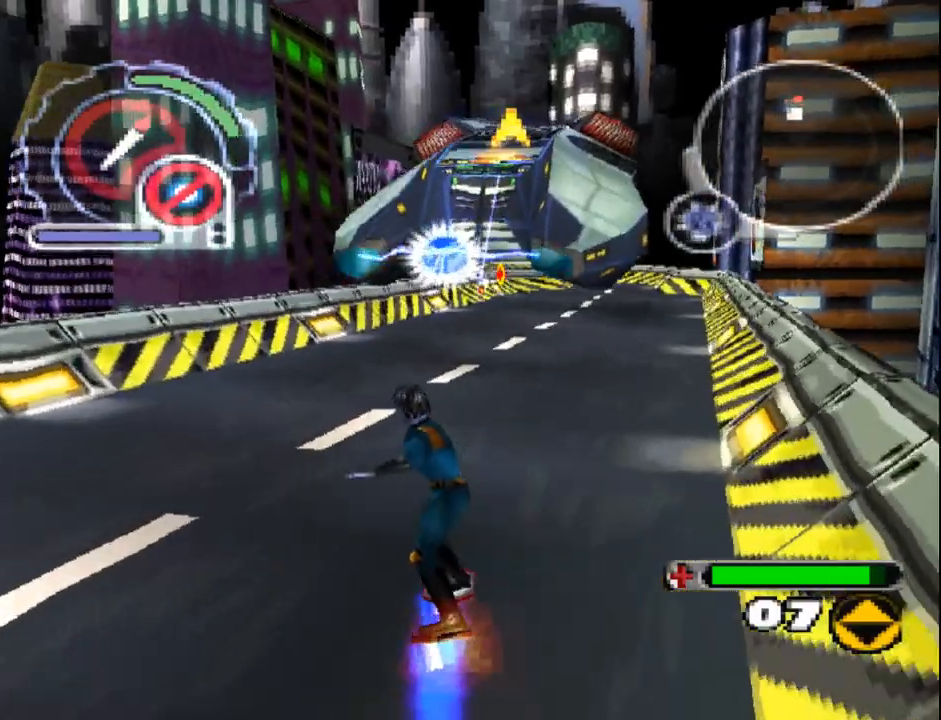
{"dt_ms": 500, "buttons": ["L1", "DPAD_UP", "DPAD_RIGHT"], "events": [[33, "CROSS", "up"], [100, "CROSS", "down"], [183, "CROSS", "up"], [183, "L1", "up"], [233, "CROSS", "down"], [350, "CROSS", "up"], [383, "DPAD_RIGHT", "down"], [417, "CROSS", "down"], [417, "L1", "down"], [467, "DPAD_UP", "down"], [500, "CROSS", "up"]]}